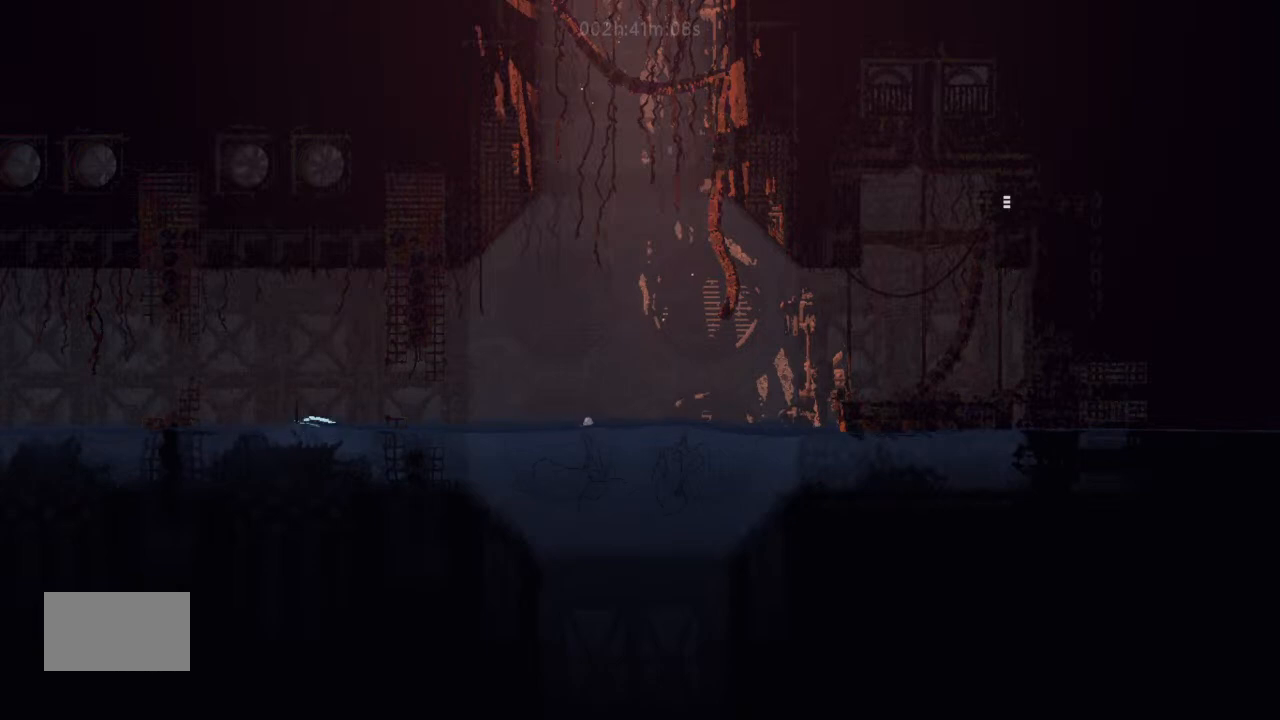
Gameplay with keyboard and mouse; each line is a JSON object with the keys held at the frame after it. "events" lists presses ("down") and releases ("up") of "down", "g", "j", "left", "right", "t" and "up" between this image and that frame as [ms after this image, input, new state], when the widget could be followed in between. No other keys are recorded. Mouse buttons are not recorded. Not read: mouse_move.
{"keys": ["left"], "events": [[33, "up", "down"], [133, "up", "up"], [266, "up", "down"], [433, "up", "up"]]}
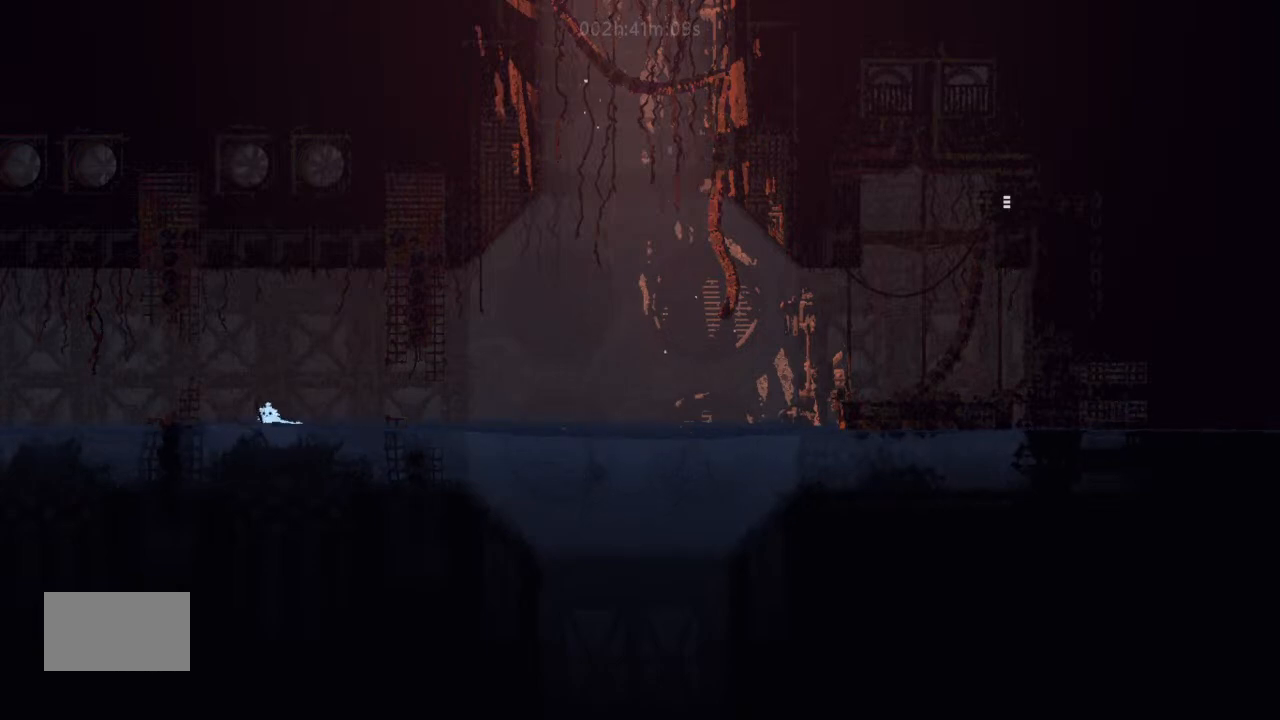
{"keys": ["j", "left", "up"], "events": [[100, "up", "down"], [233, "j", "down"], [233, "up", "up"], [433, "up", "down"]]}
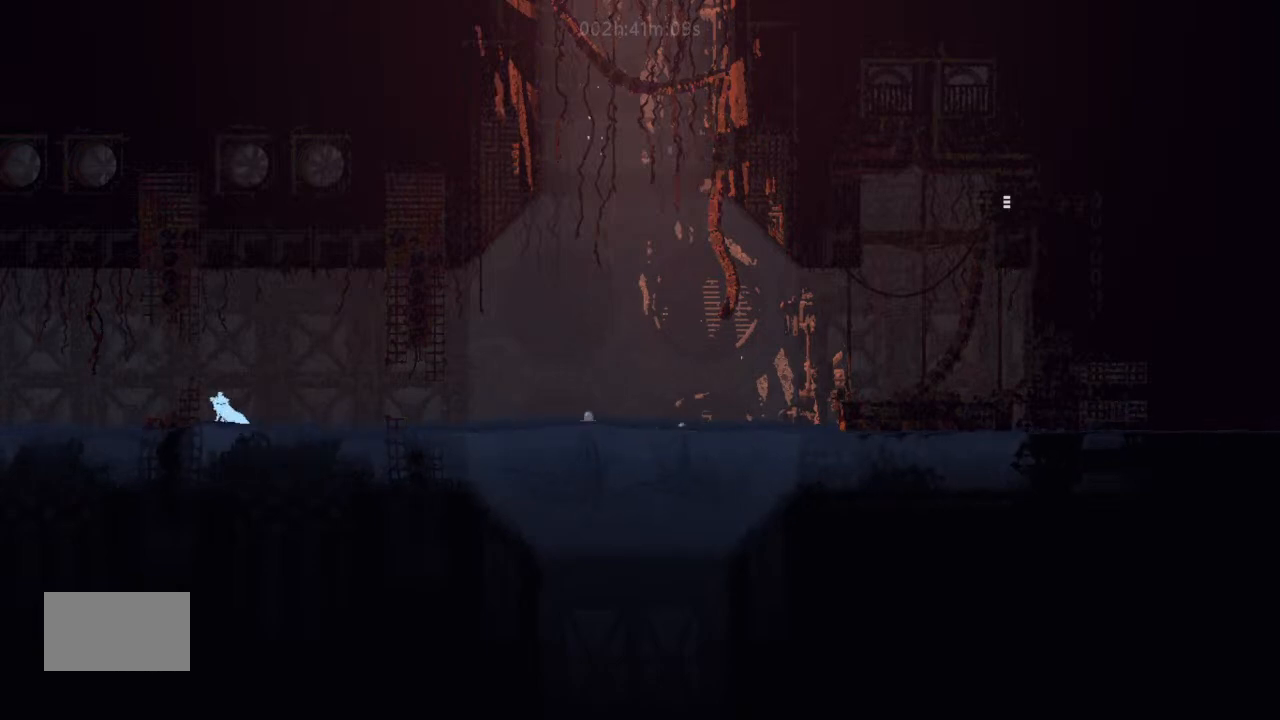
{"keys": ["j", "left"], "events": [[33, "j", "up"], [100, "up", "up"], [233, "up", "down"], [266, "j", "down"], [400, "up", "up"]]}
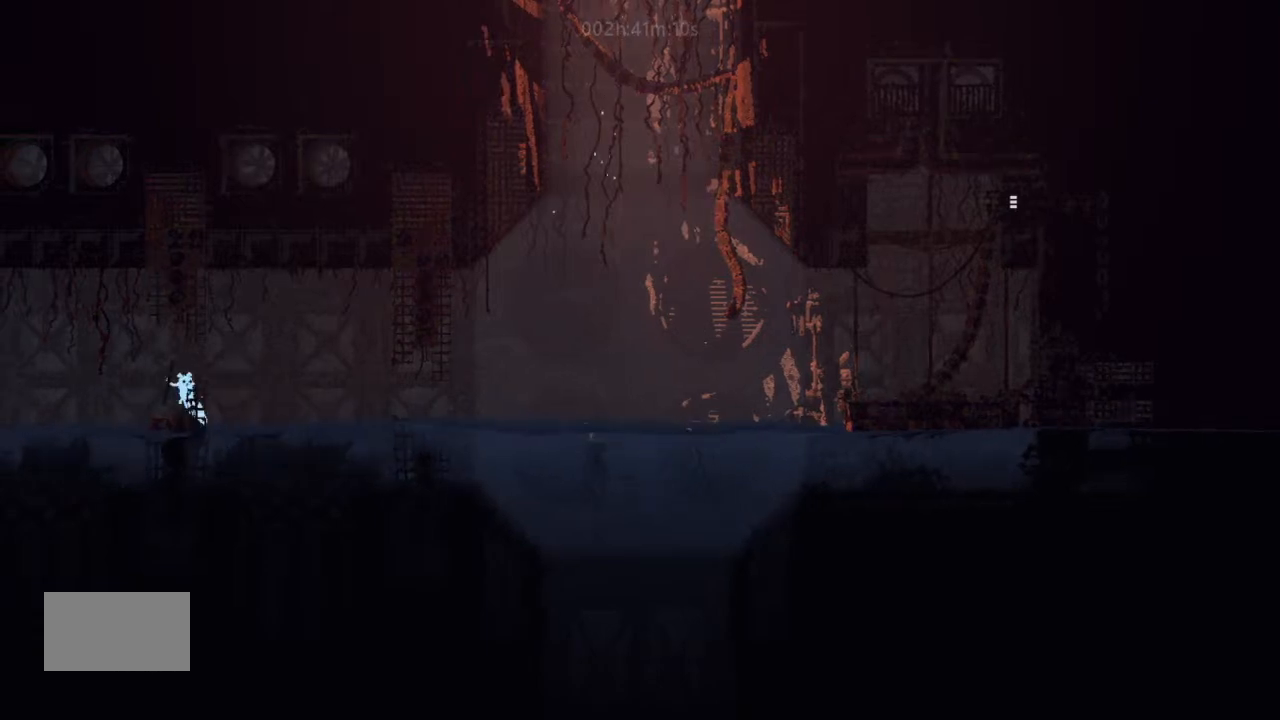
{"keys": ["j", "left", "up"], "events": [[33, "j", "up"], [33, "up", "down"], [233, "up", "up"], [300, "up", "down"], [366, "j", "down"]]}
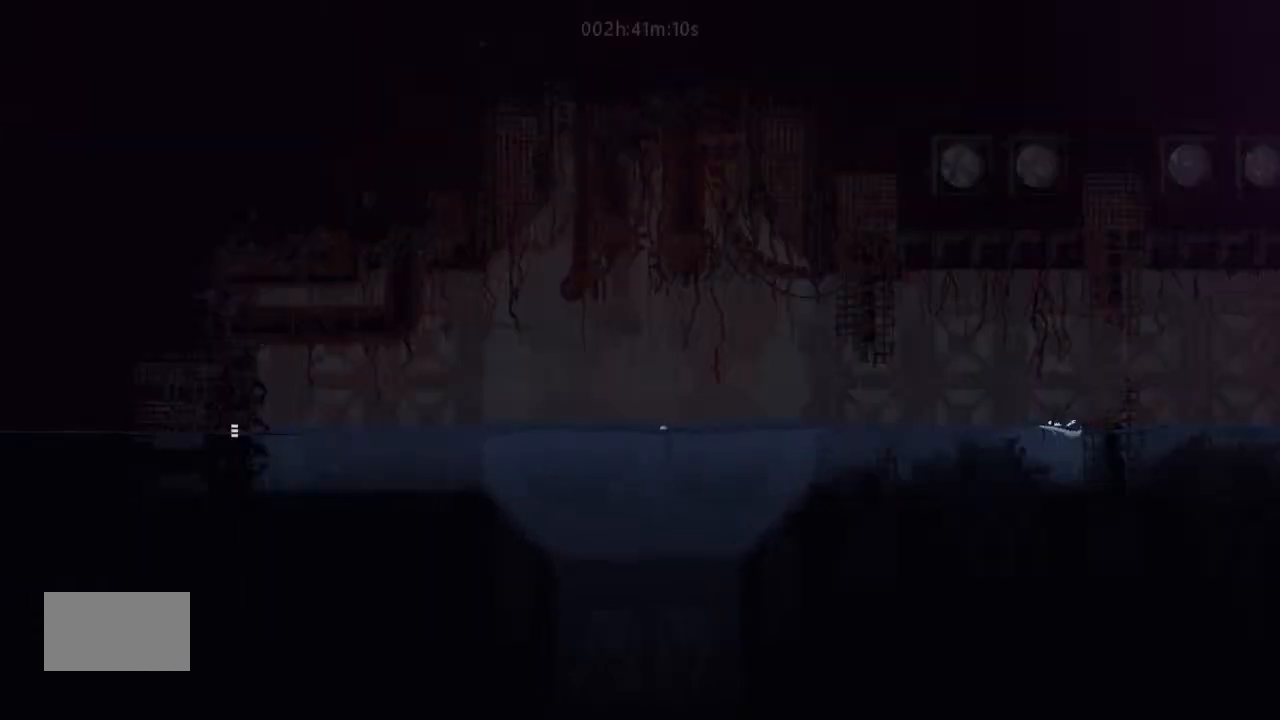
{"keys": ["j", "left", "up"], "events": [[33, "up", "up"], [66, "j", "up"], [133, "up", "down"], [266, "up", "up"], [366, "j", "down"], [400, "up", "down"]]}
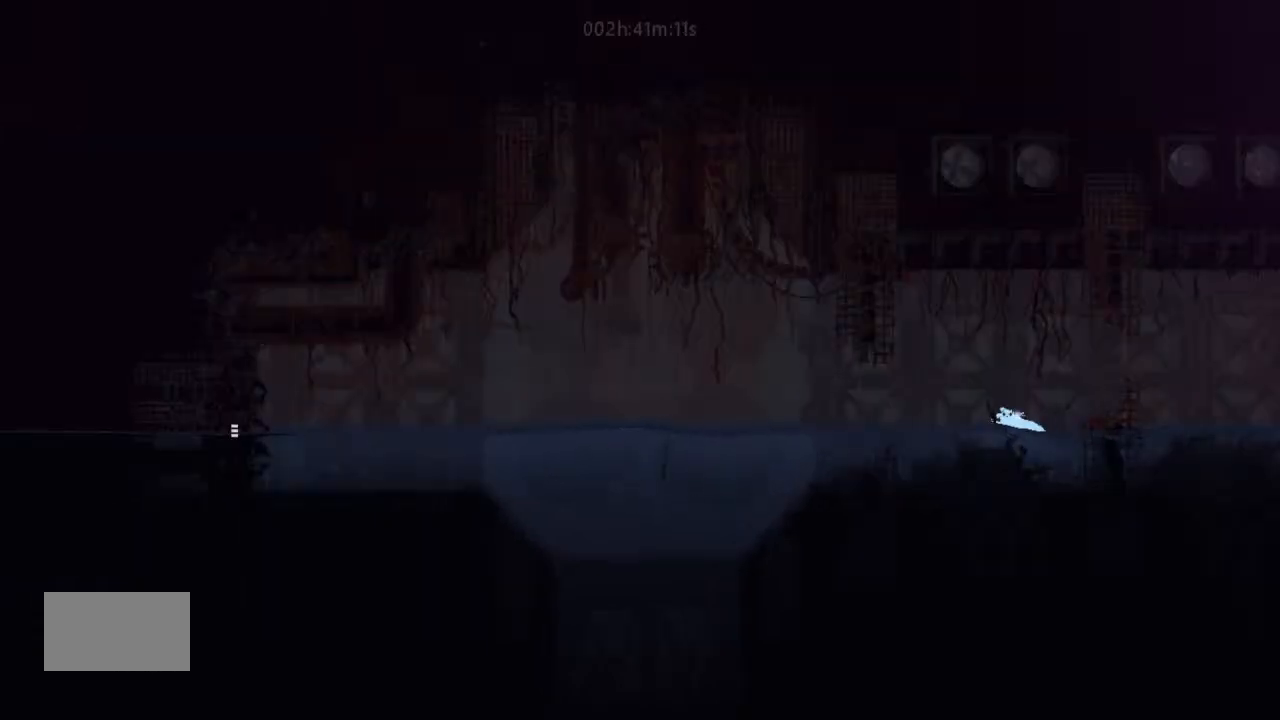
{"keys": ["j", "left", "up"], "events": [[33, "up", "up"], [66, "j", "up"], [200, "up", "down"], [300, "up", "up"], [366, "j", "down"], [433, "up", "down"]]}
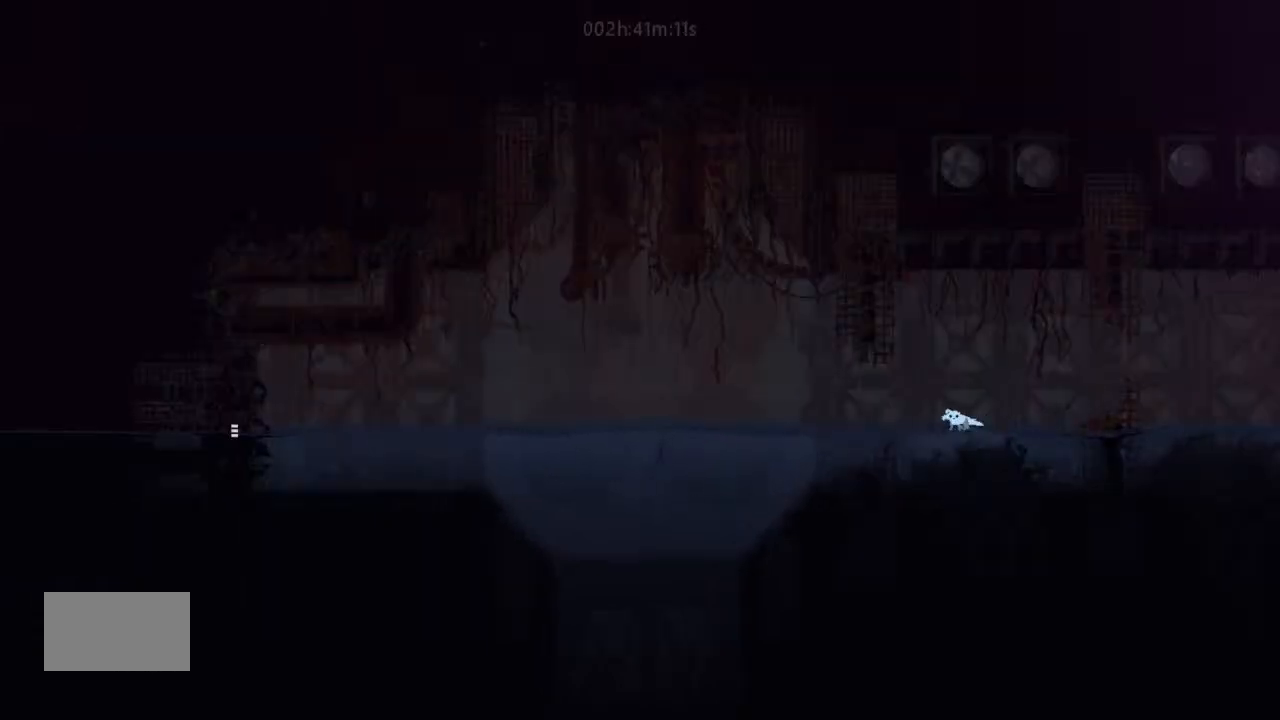
{"keys": ["left", "up"], "events": [[66, "j", "up"], [66, "up", "up"], [233, "up", "down"], [366, "up", "up"], [466, "up", "down"]]}
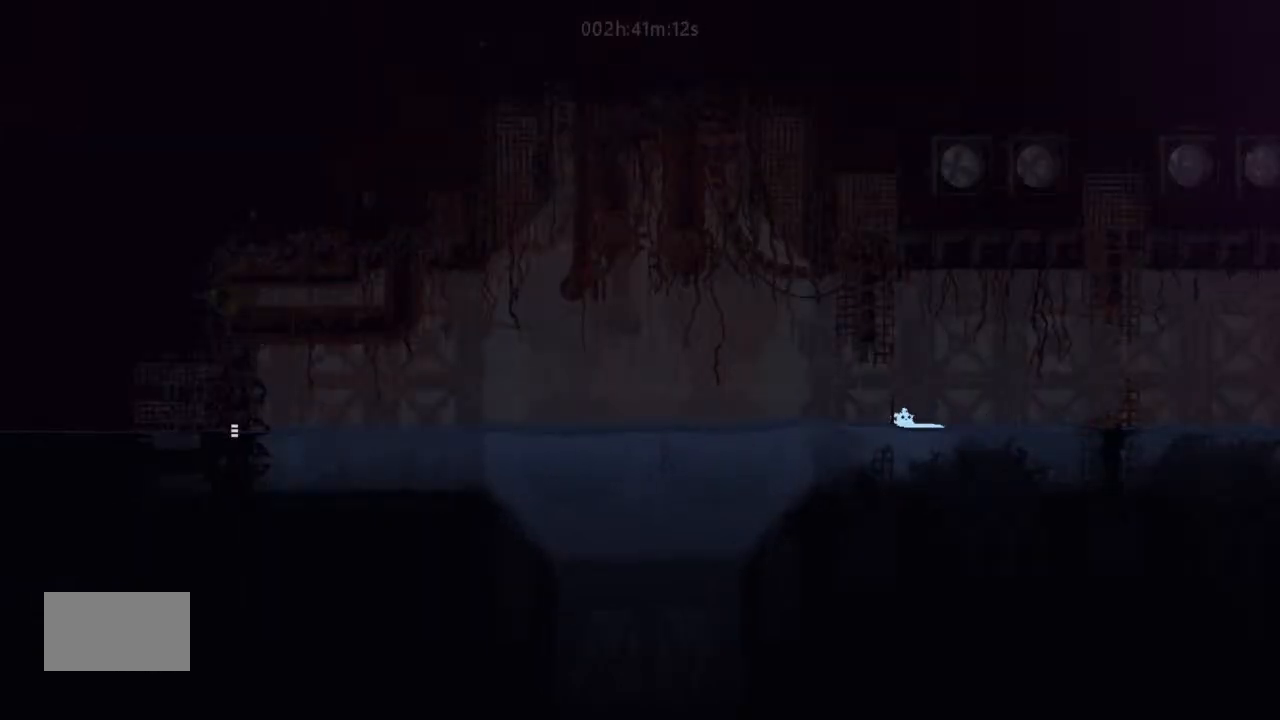
{"keys": ["left"], "events": [[100, "up", "up"]]}
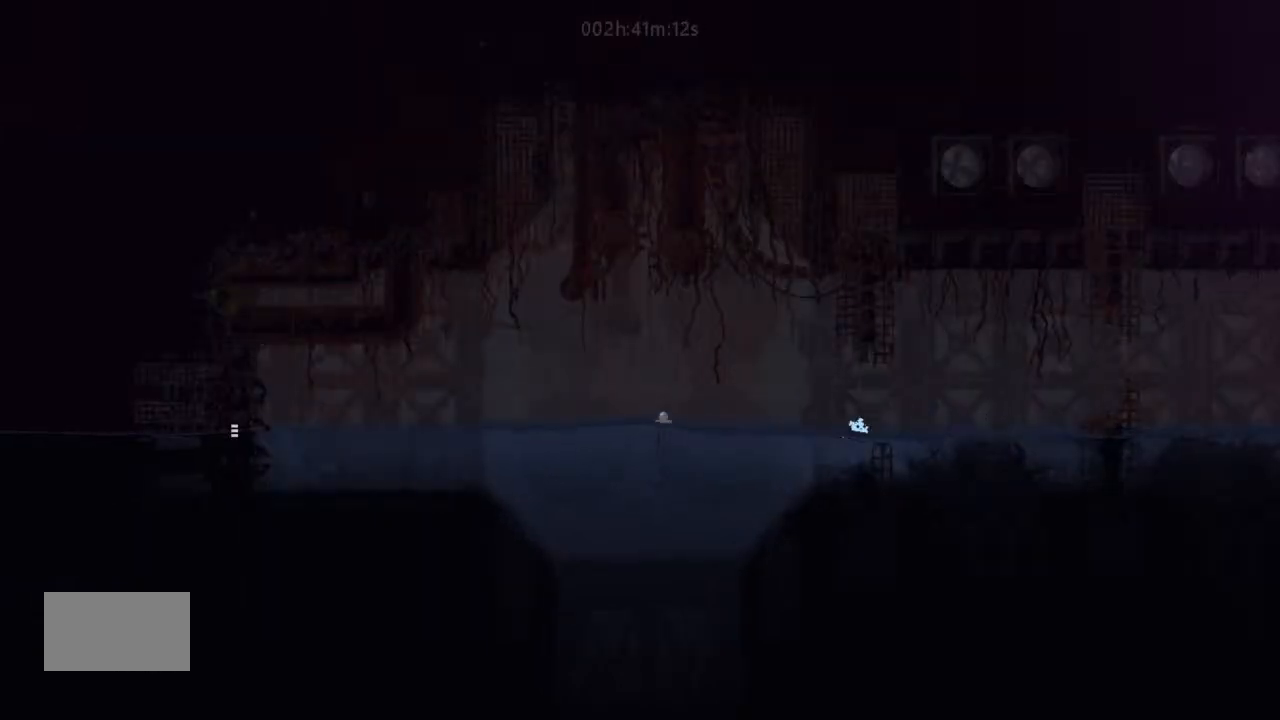
{"keys": ["down", "left"], "events": [[233, "down", "down"]]}
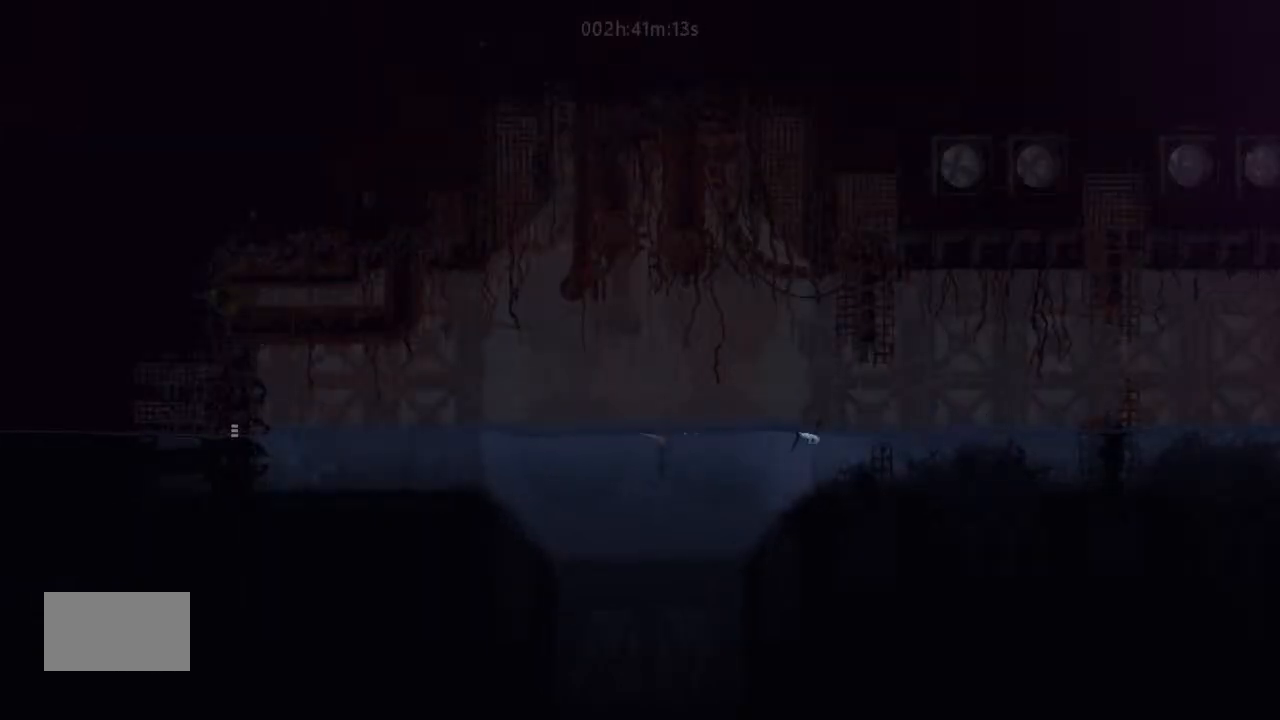
{"keys": ["down", "left"], "events": []}
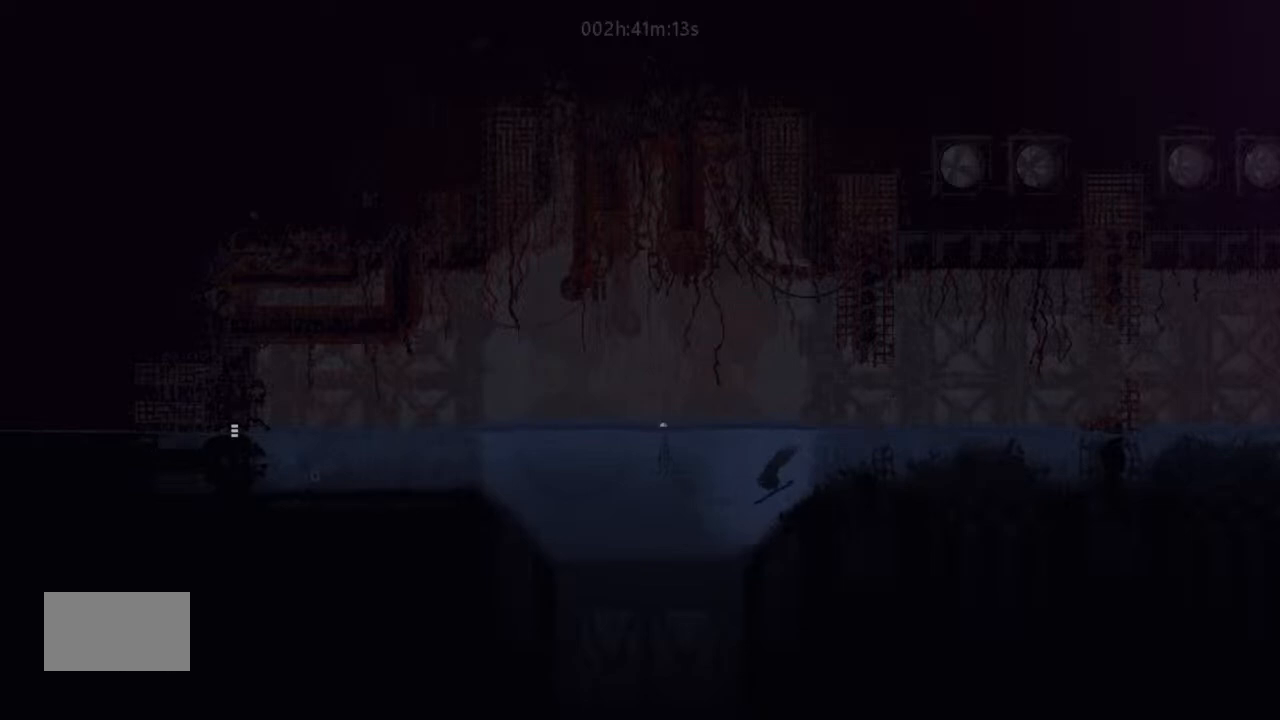
{"keys": ["left"], "events": [[233, "down", "up"]]}
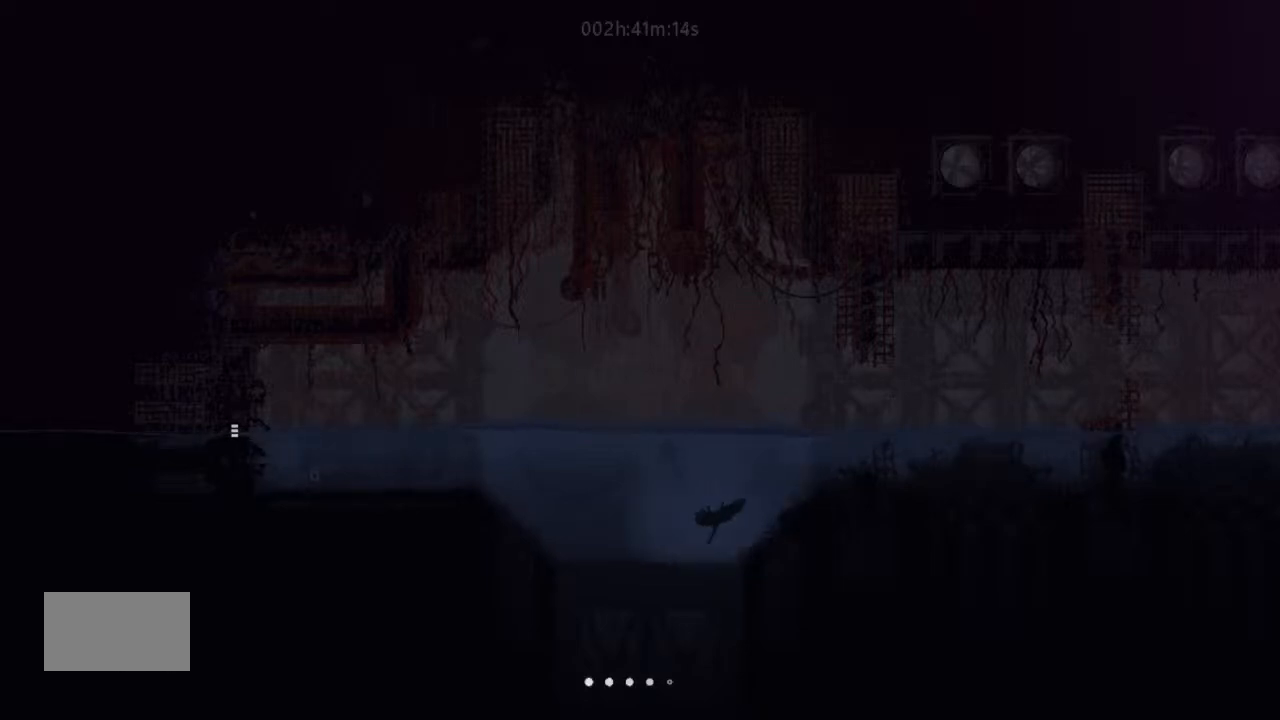
{"keys": ["left", "up"], "events": [[66, "up", "down"]]}
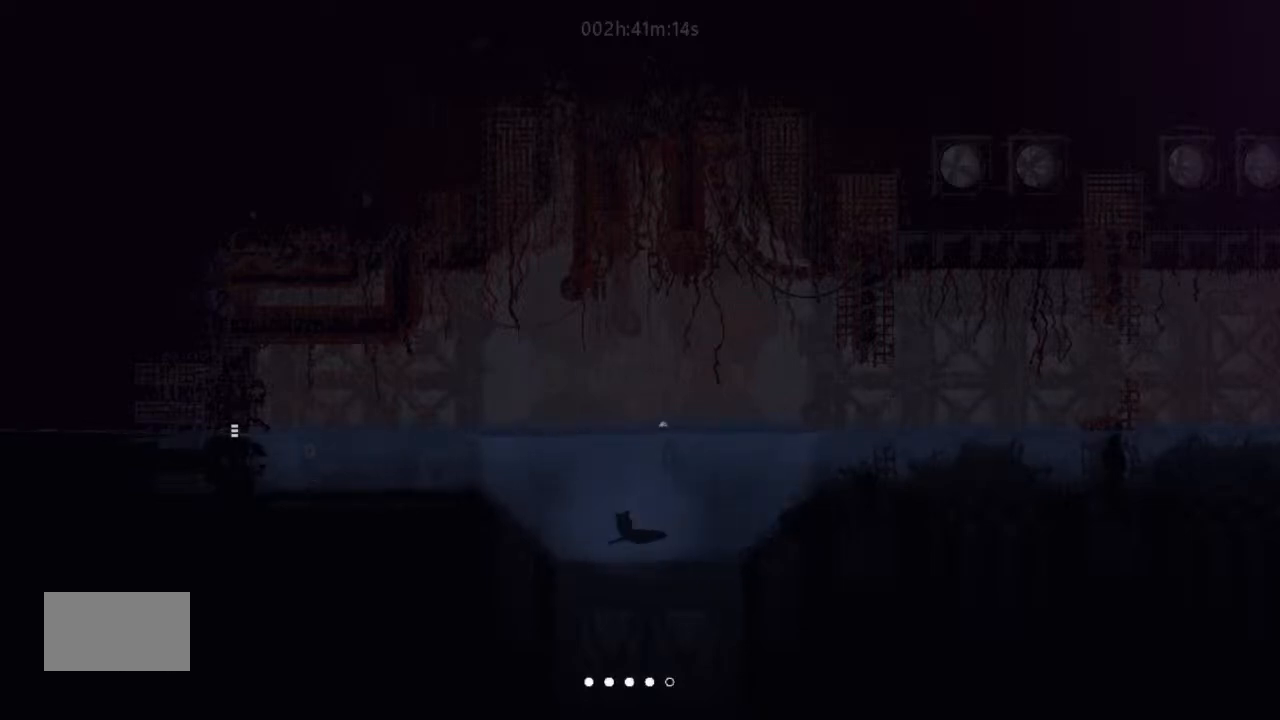
{"keys": ["left", "up"], "events": [[100, "up", "up"], [366, "up", "down"]]}
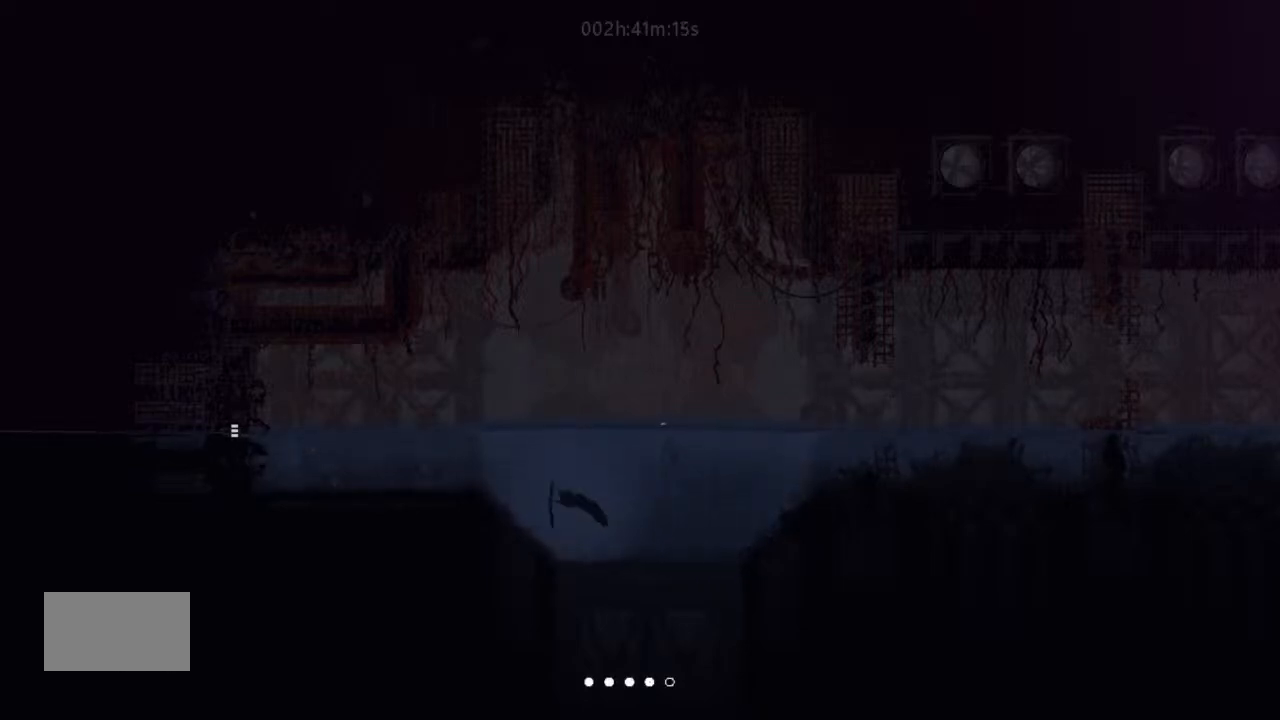
{"keys": ["left", "up"], "events": []}
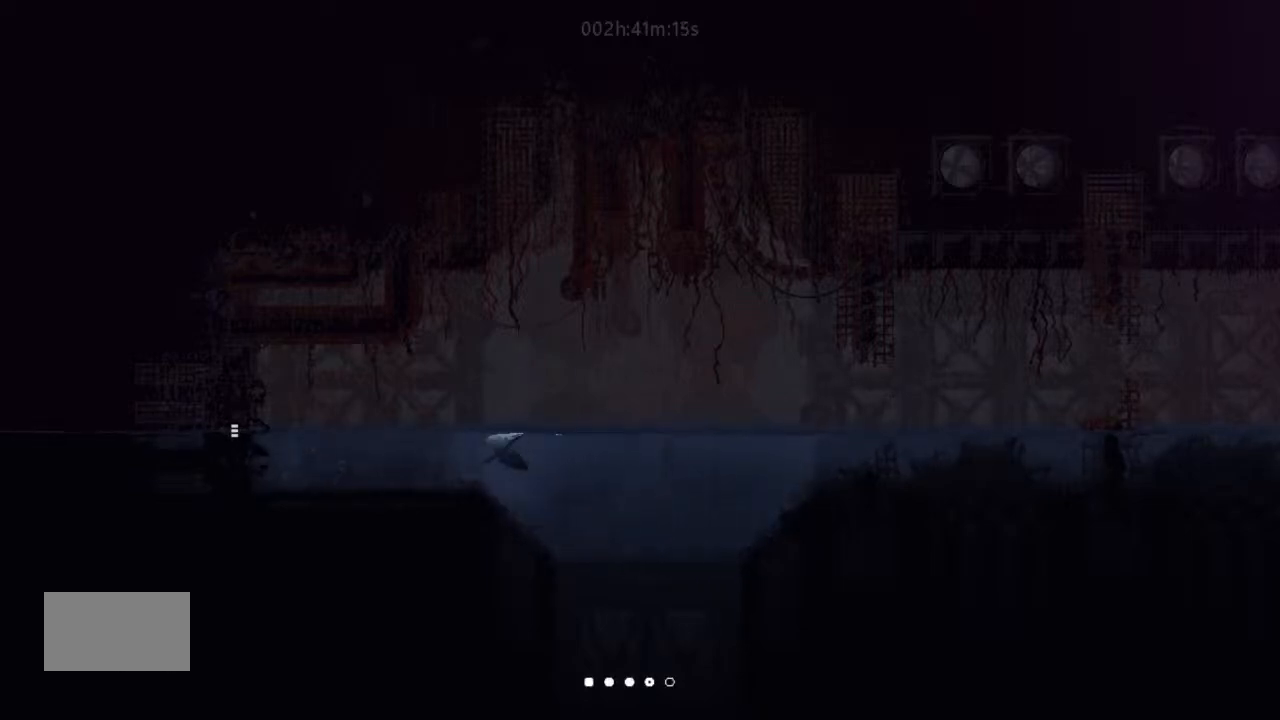
{"keys": ["down", "left"], "events": [[233, "up", "up"], [433, "down", "down"]]}
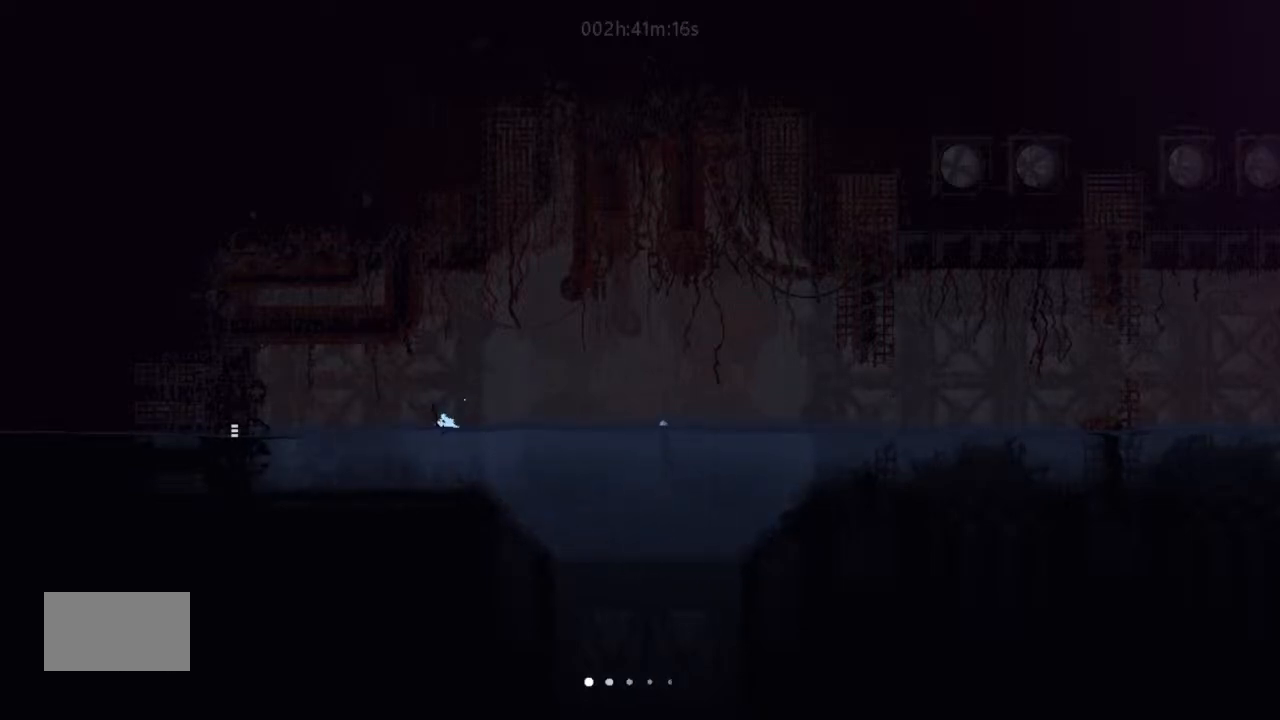
{"keys": ["left"], "events": [[33, "g", "down"], [100, "down", "up"], [233, "g", "up"], [233, "up", "down"], [400, "up", "up"]]}
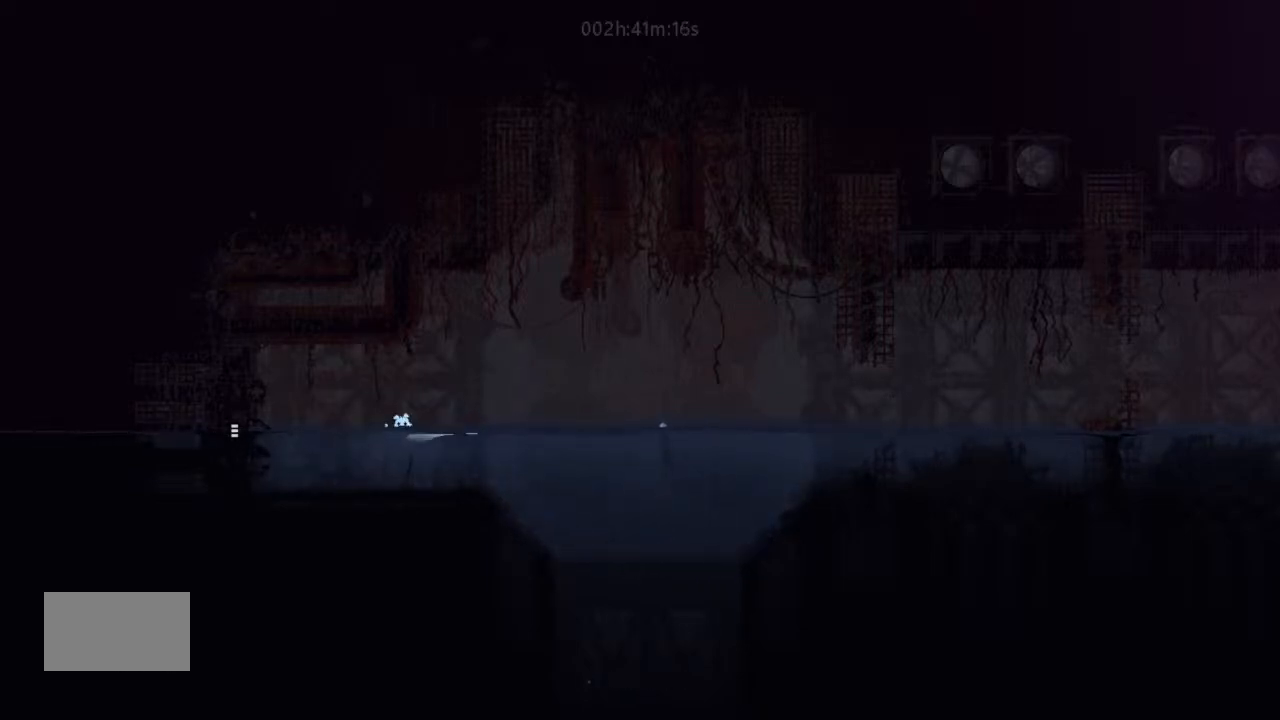
{"keys": ["left"], "events": [[66, "up", "down"], [100, "j", "down"], [233, "up", "up"], [366, "j", "up"], [366, "up", "down"], [466, "up", "up"]]}
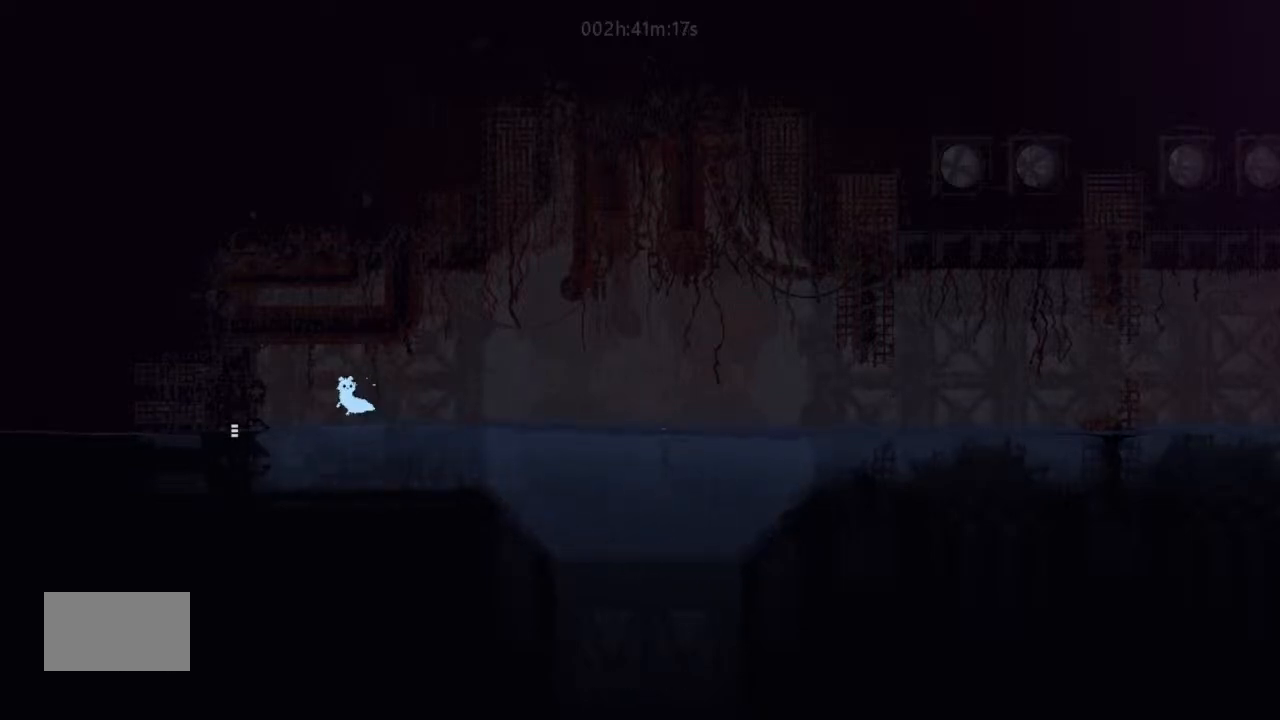
{"keys": ["left", "up"], "events": [[66, "up", "down"], [200, "j", "down"], [200, "up", "up"], [233, "up", "down"], [400, "j", "up"], [400, "up", "up"], [466, "up", "down"]]}
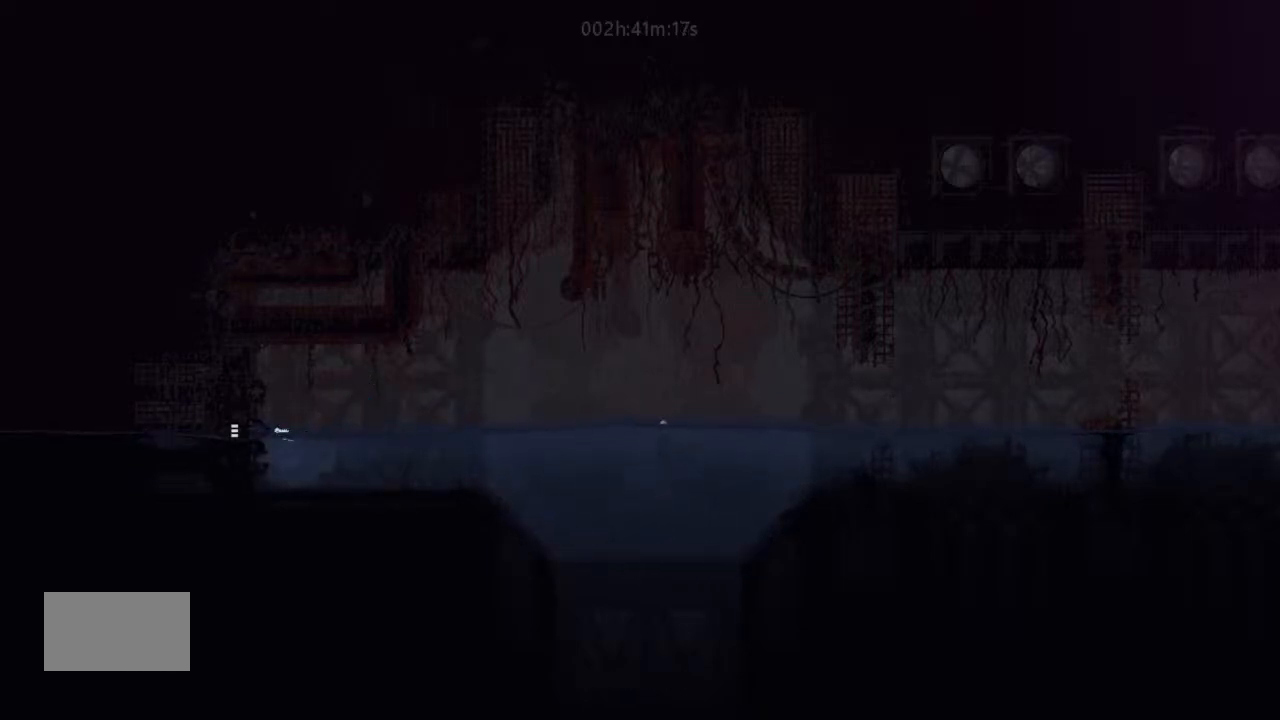
{"keys": ["left"], "events": [[66, "up", "up"]]}
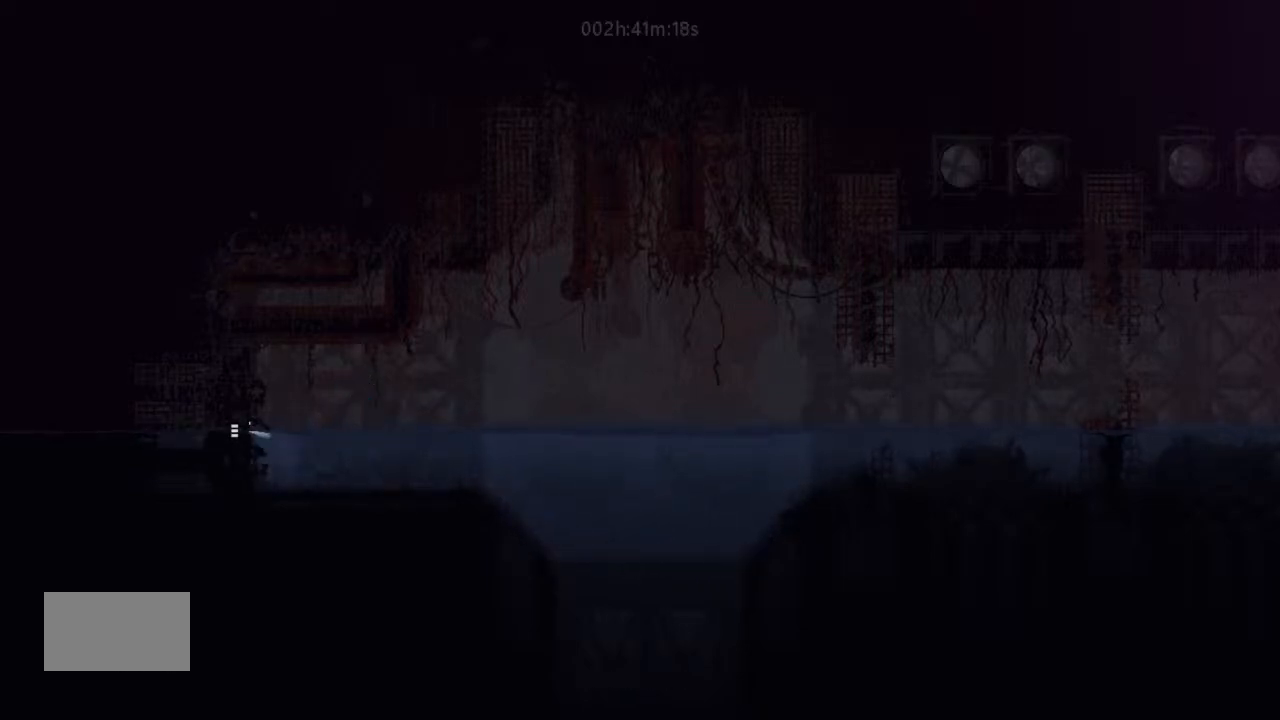
{"keys": ["left"], "events": []}
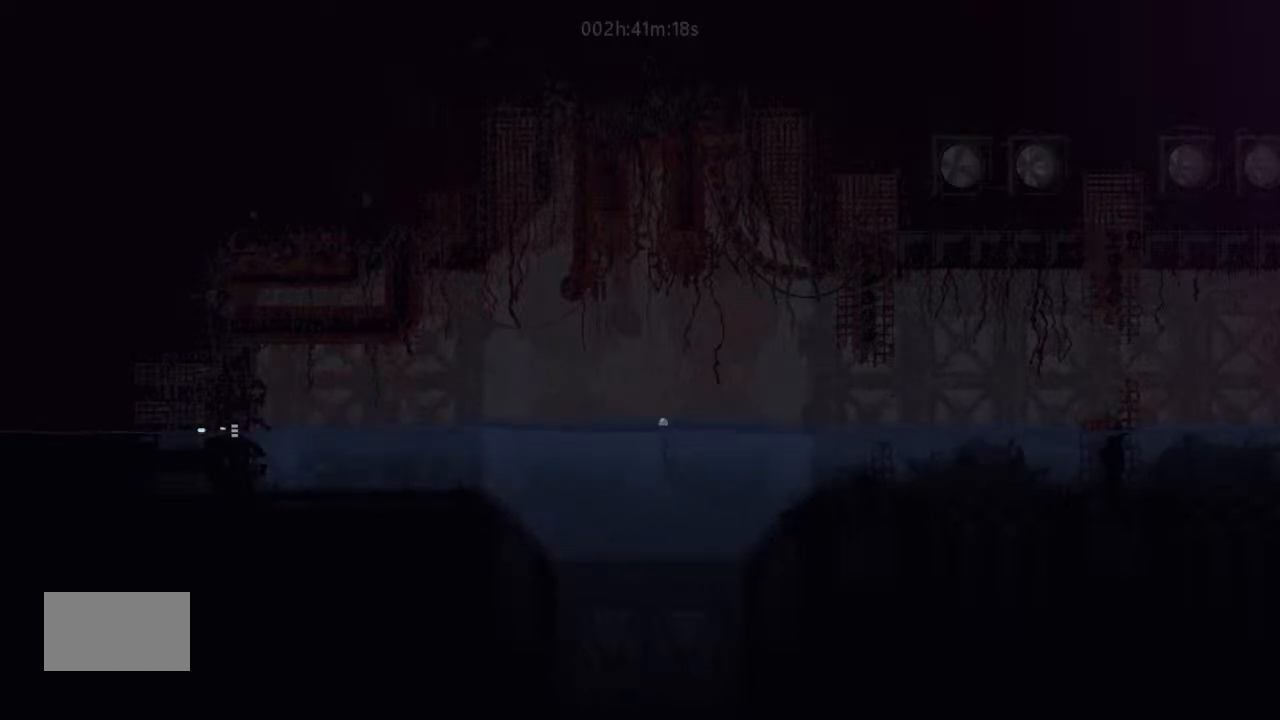
{"keys": ["left"], "events": []}
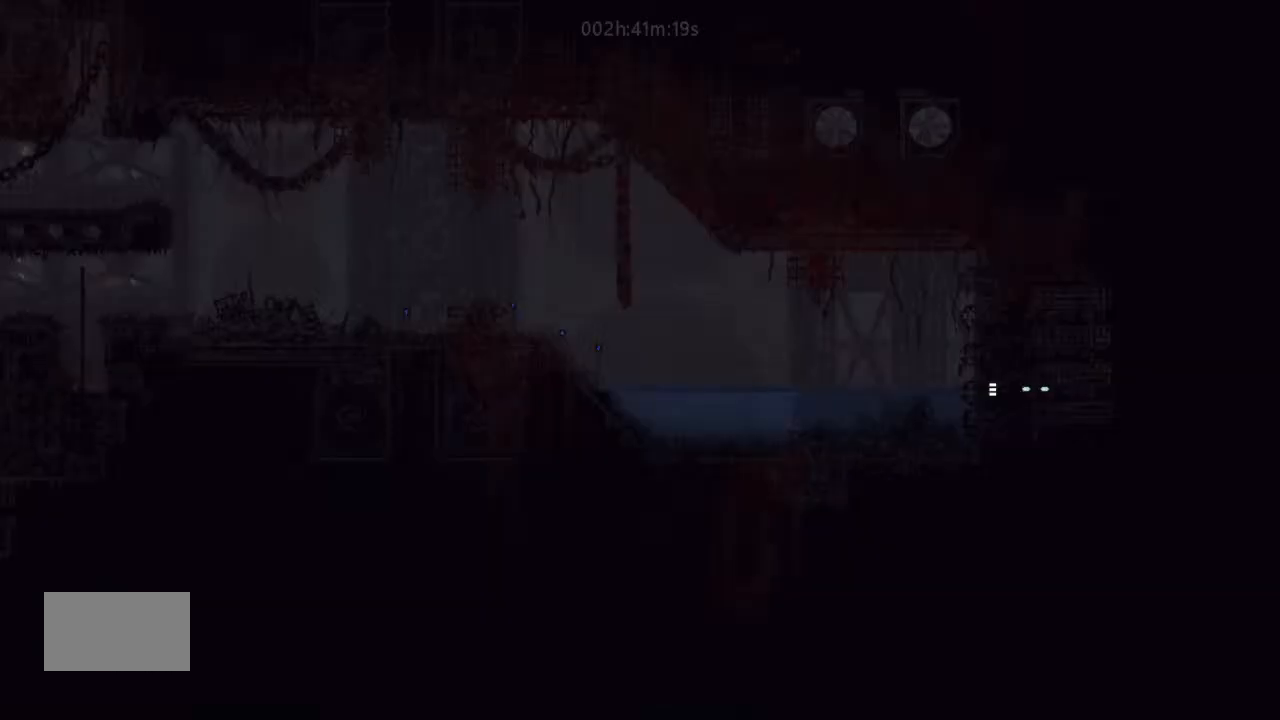
{"keys": ["j", "left", "up"], "events": [[200, "up", "down"], [266, "up", "up"], [400, "up", "down"], [466, "j", "down"]]}
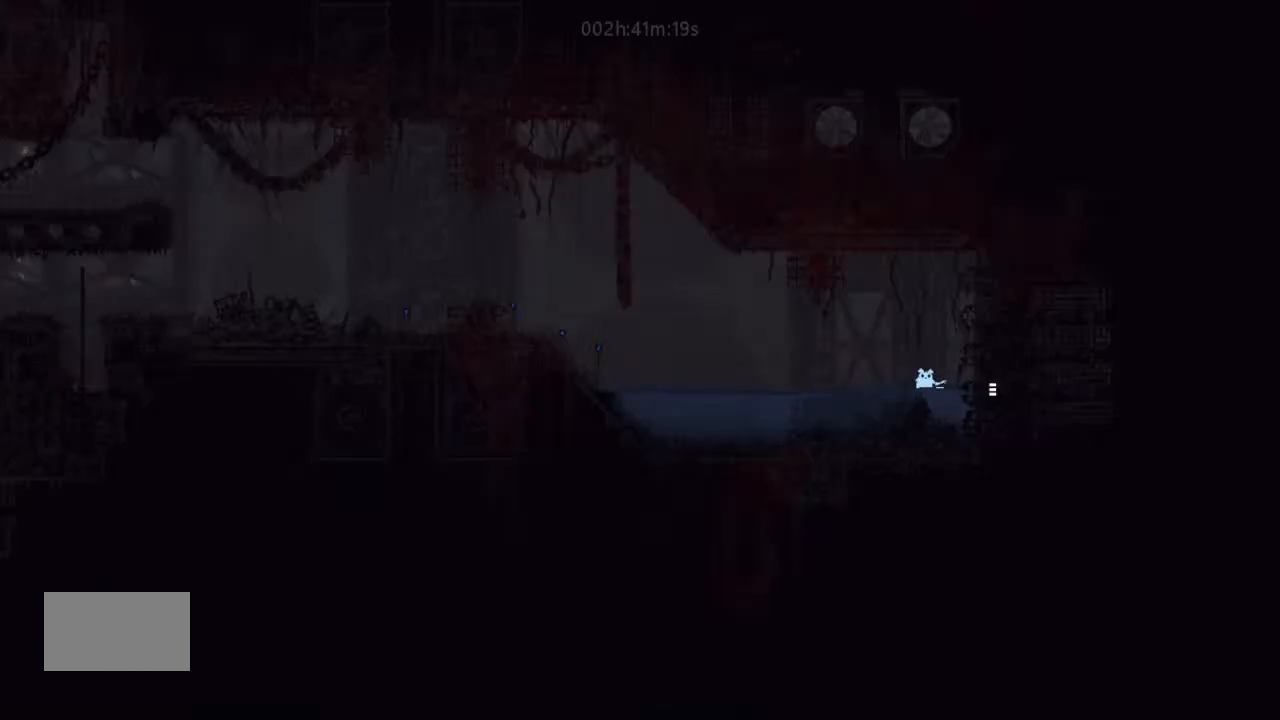
{"keys": ["left"], "events": [[33, "up", "up"], [133, "j", "up"], [133, "up", "down"], [266, "up", "up"]]}
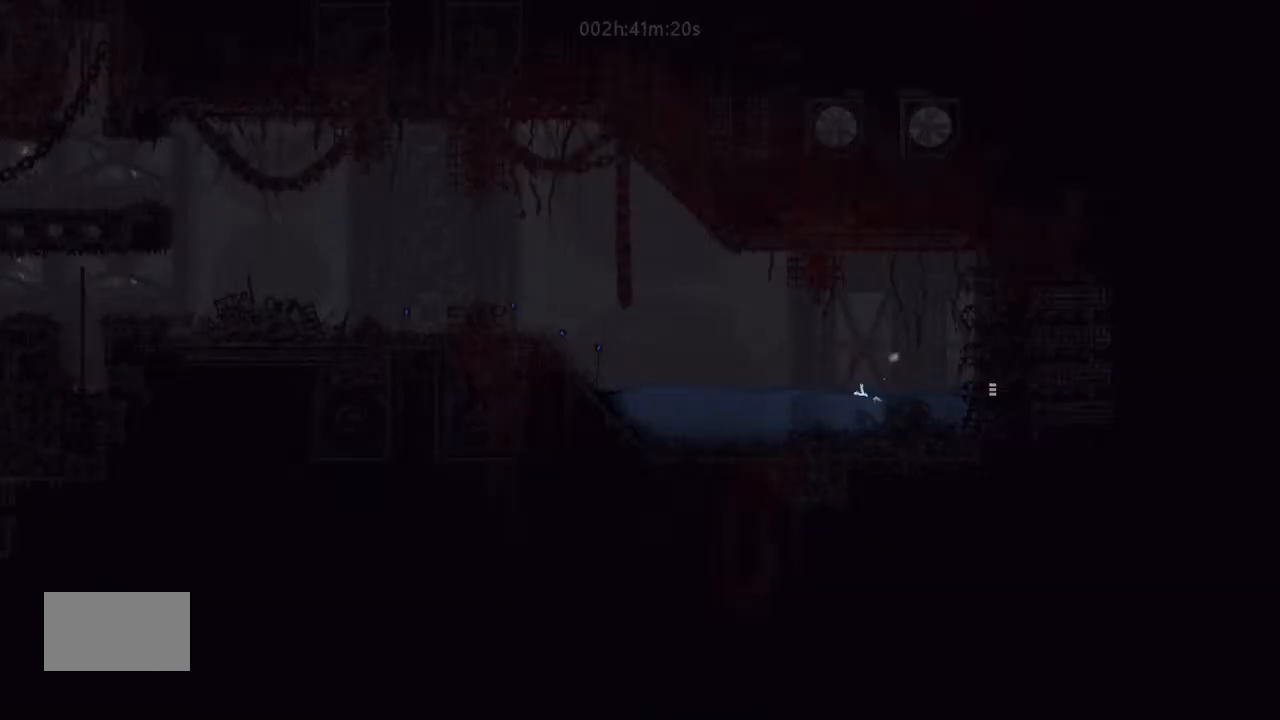
{"keys": ["left"], "events": [[33, "up", "down"], [66, "j", "down"], [200, "up", "up"], [233, "j", "up"]]}
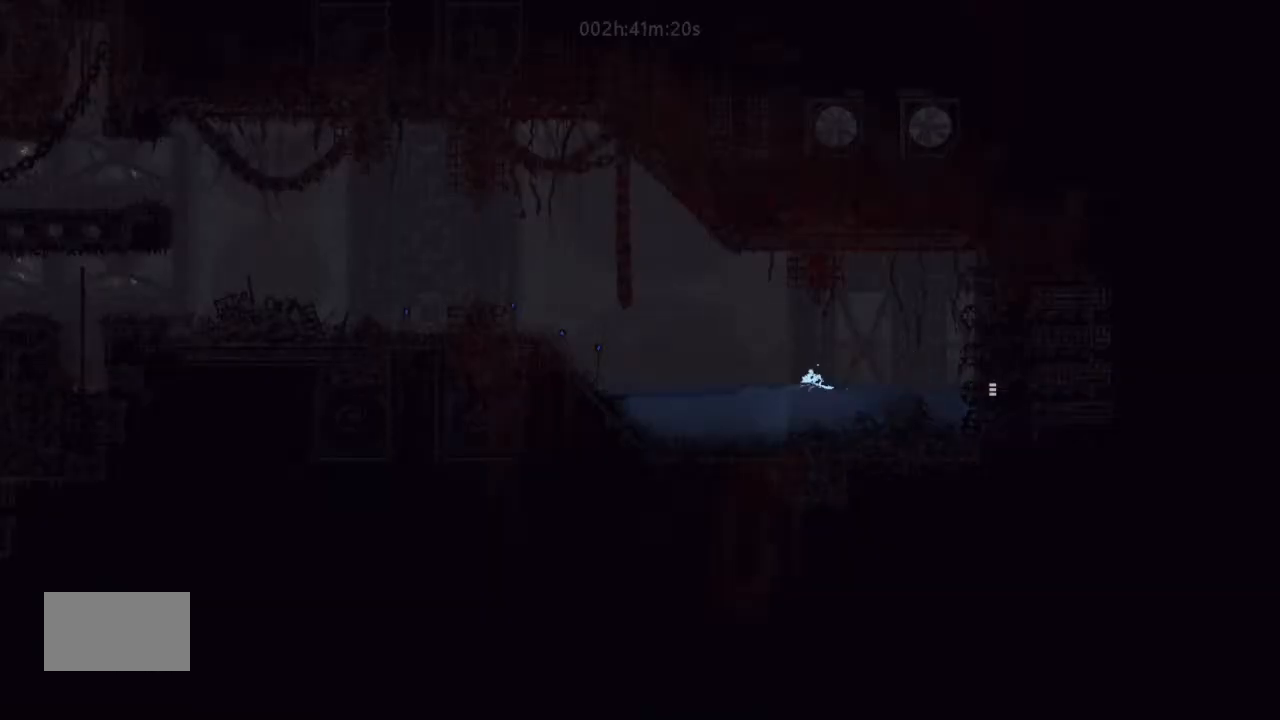
{"keys": ["left"], "events": [[66, "up", "down"], [100, "j", "down"], [200, "up", "up"], [300, "j", "up"]]}
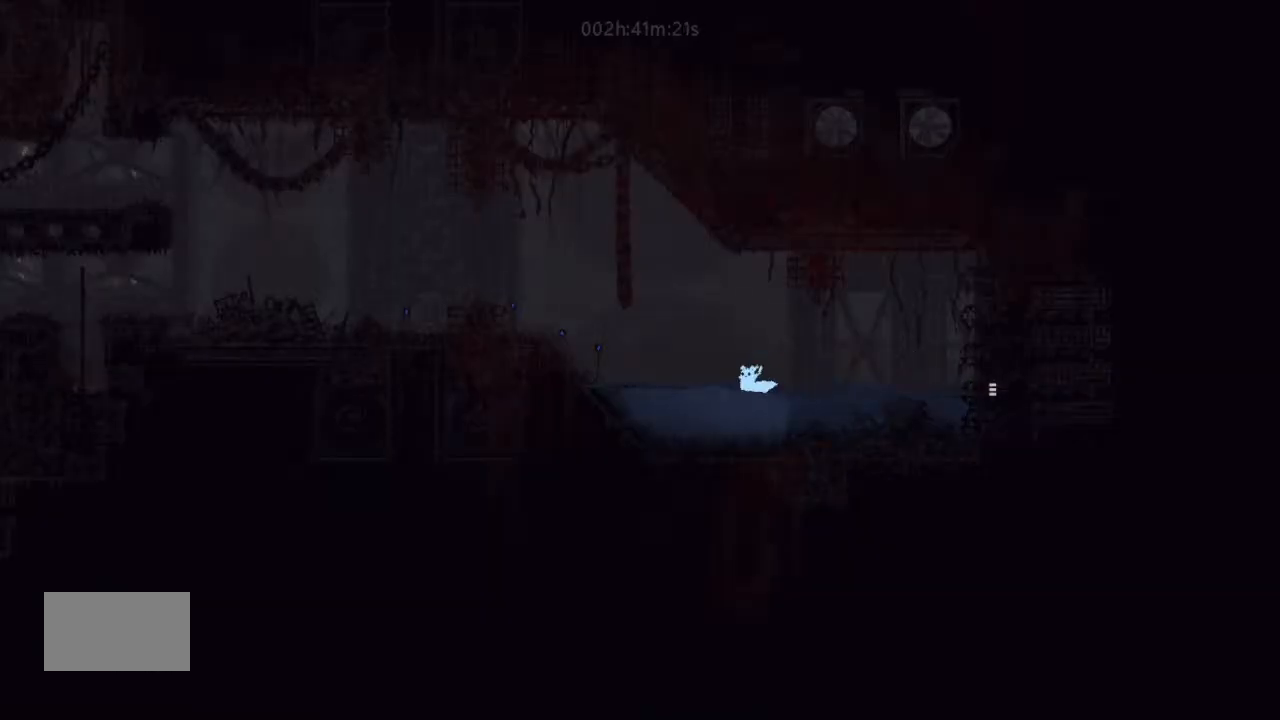
{"keys": ["left"], "events": [[100, "j", "down"], [233, "up", "down"], [366, "j", "up"], [366, "up", "up"]]}
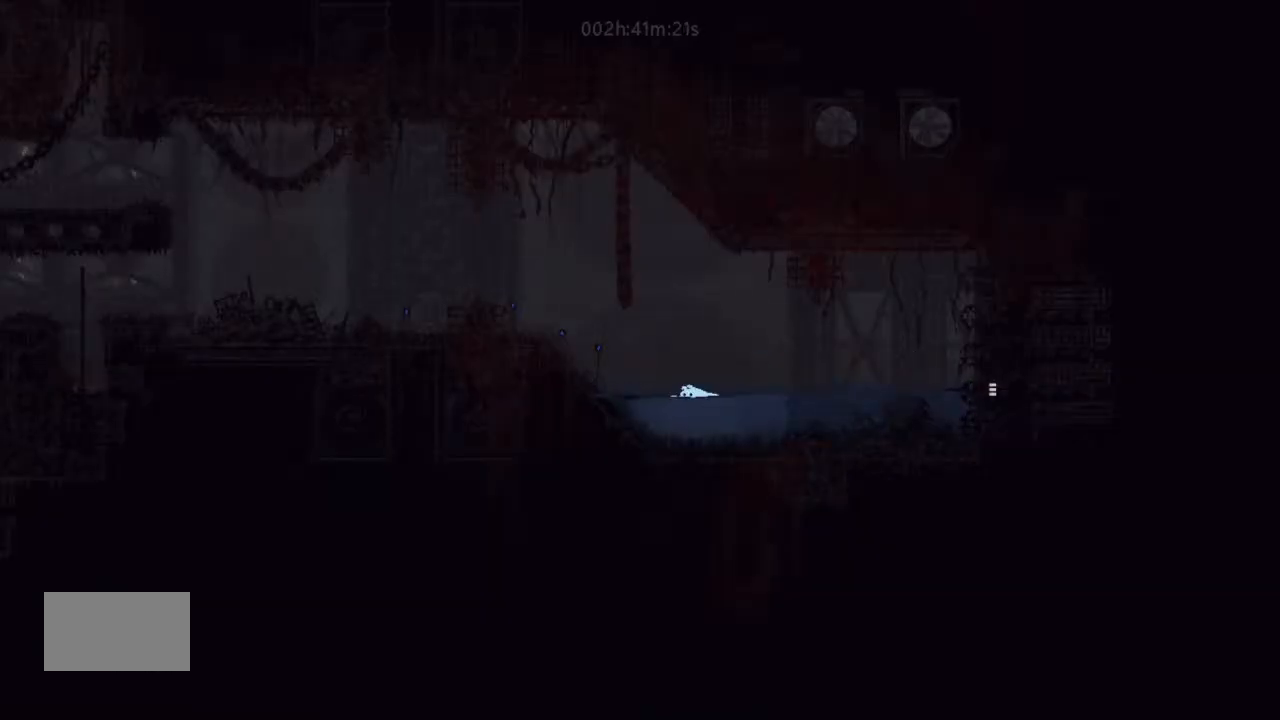
{"keys": ["left", "up"], "events": [[66, "up", "down"], [133, "j", "down"], [233, "up", "up"], [300, "j", "up"], [400, "up", "down"]]}
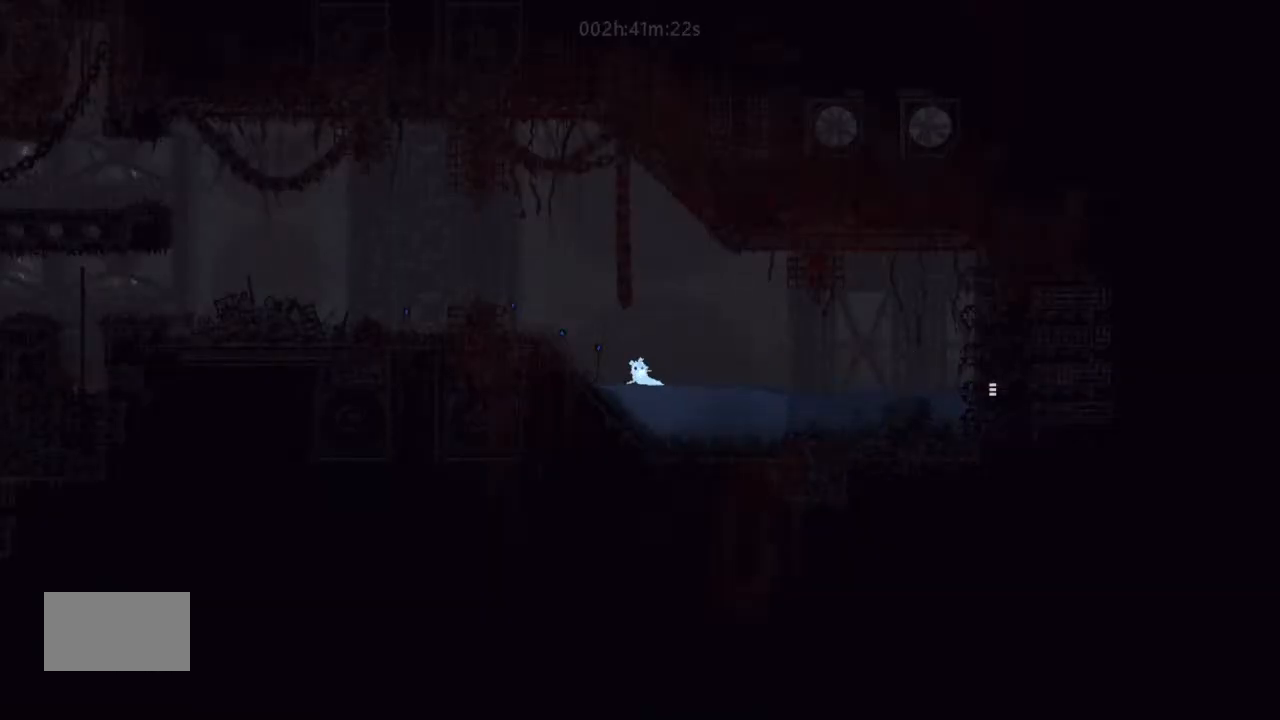
{"keys": ["left", "up"], "events": [[66, "up", "up"], [100, "j", "down"], [200, "up", "down"], [366, "j", "up"], [366, "up", "up"], [466, "up", "down"]]}
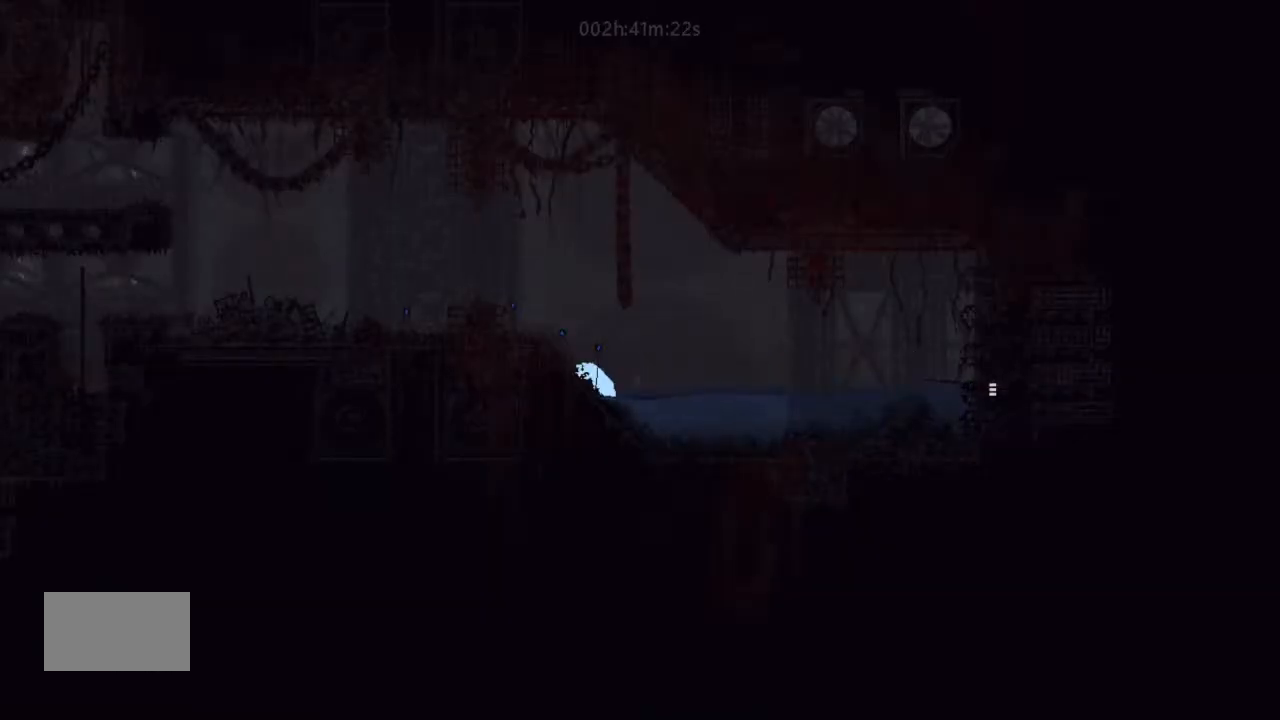
{"keys": ["left"], "events": [[66, "j", "down"], [100, "up", "up"], [233, "up", "down"], [300, "j", "up"], [366, "up", "up"]]}
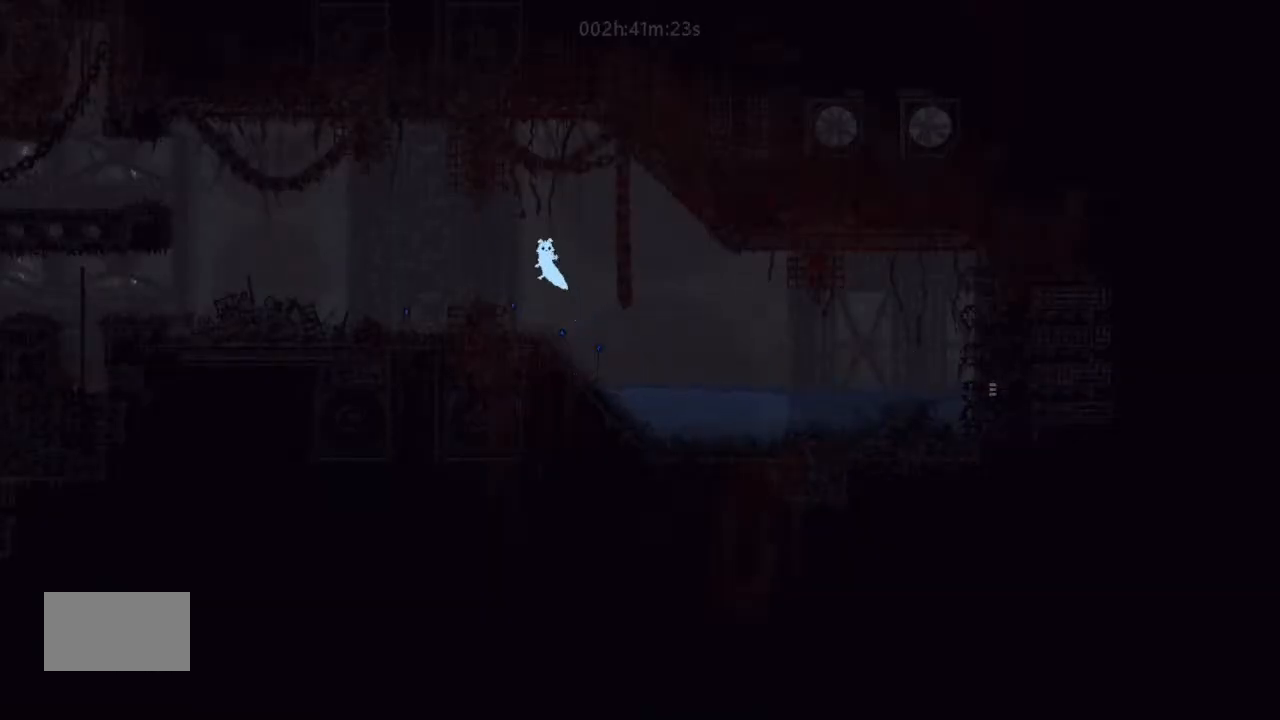
{"keys": ["j", "left"], "events": [[366, "j", "down"]]}